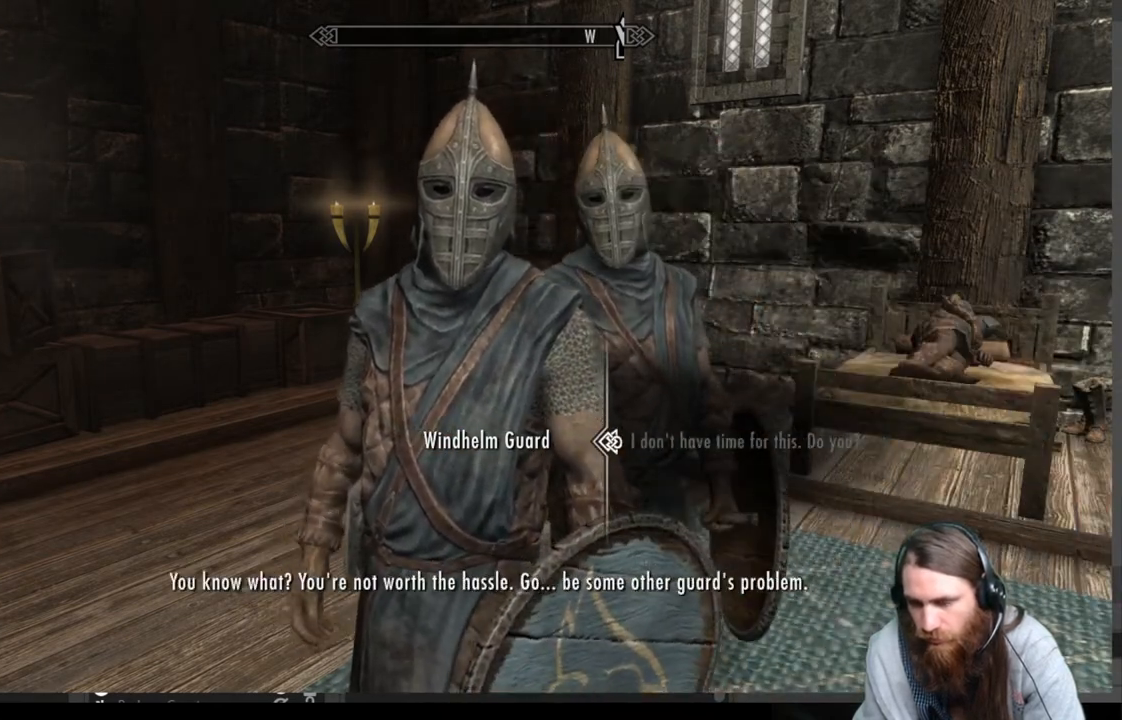
Gameplay with a controller (Xbox layout); each line is a JSON object with the inputs held at the frame after it. "events" lists button and stick changes between this image and that frame as [ms after this image, input, new state], when the widget could be followed in between.
{"buttons": ["A"], "left_stick": "center", "right_stick": "center", "events": [[450, "A", "down"]]}
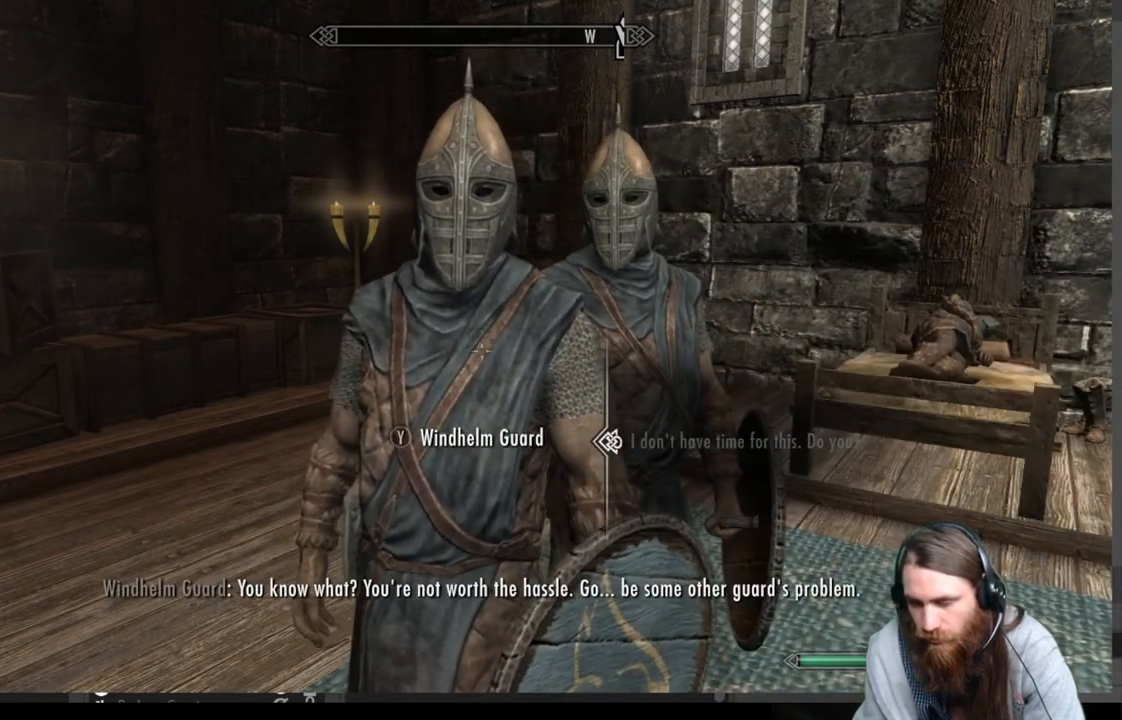
{"buttons": [], "left_stick": "up-right", "right_stick": "center", "events": [[83, "A", "up"], [267, "left_stick", "right"], [333, "left_stick", "up-right"]]}
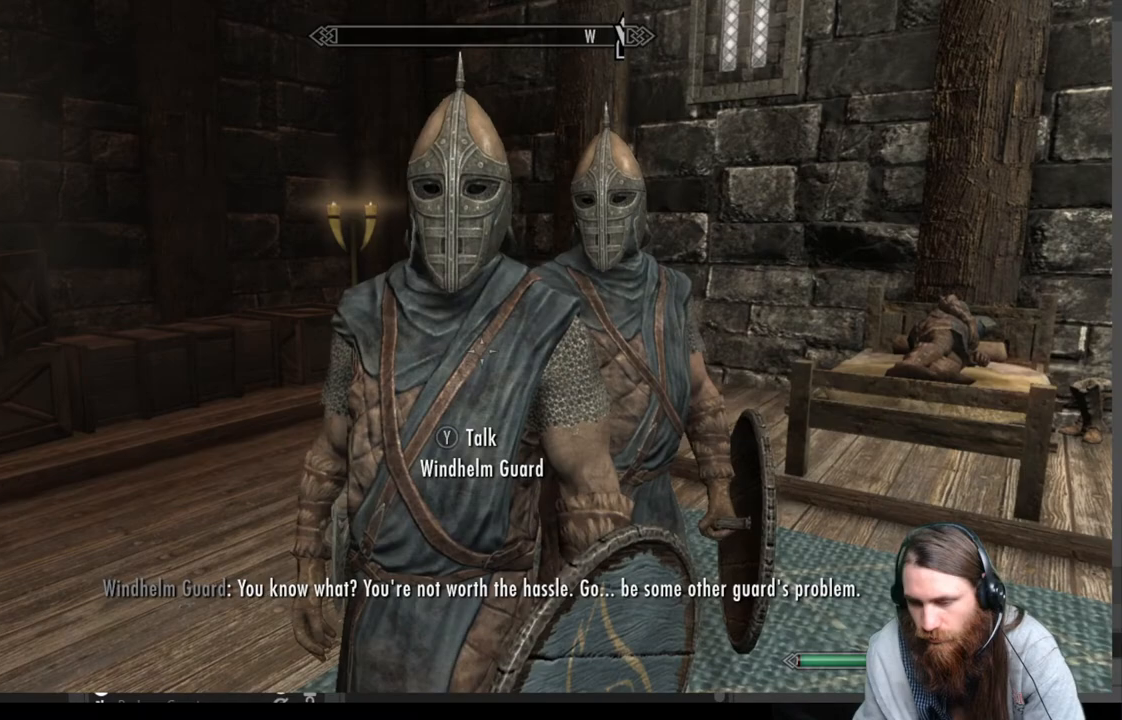
{"buttons": [], "left_stick": "center", "right_stick": "center", "events": [[17, "right_stick", "left"], [100, "left_stick", "center"], [150, "right_stick", "center"], [300, "left_stick", "right"], [467, "left_stick", "center"]]}
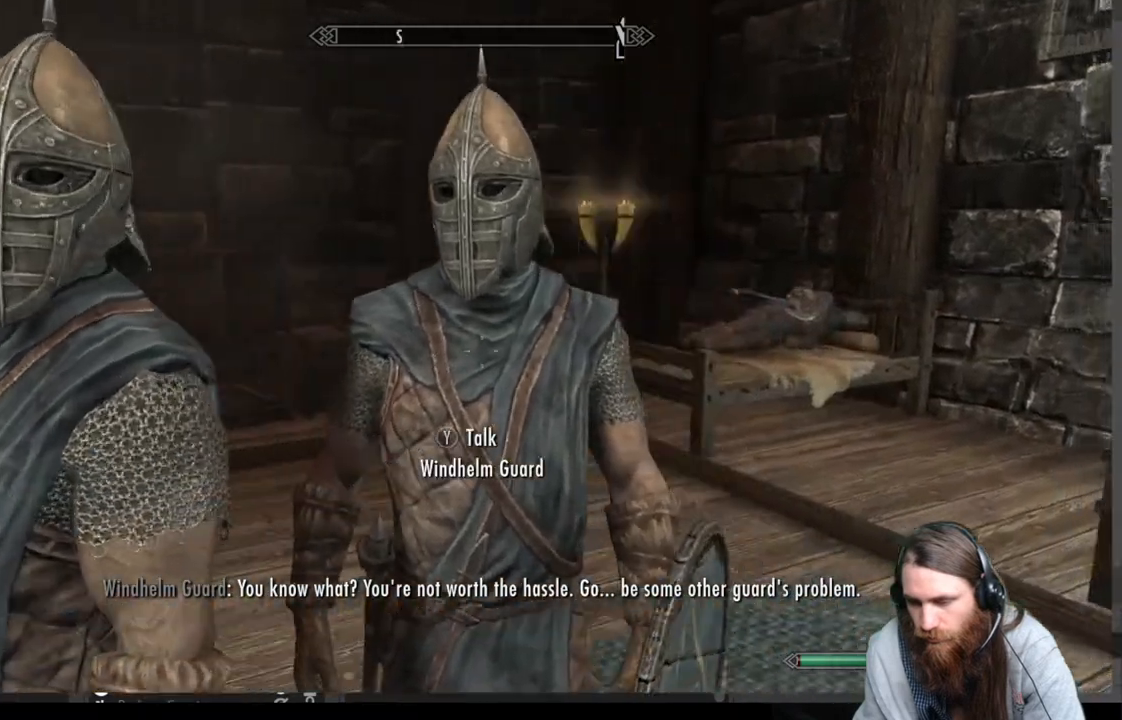
{"buttons": [], "left_stick": "center", "right_stick": "center", "events": [[200, "Y", "down"], [367, "Y", "up"]]}
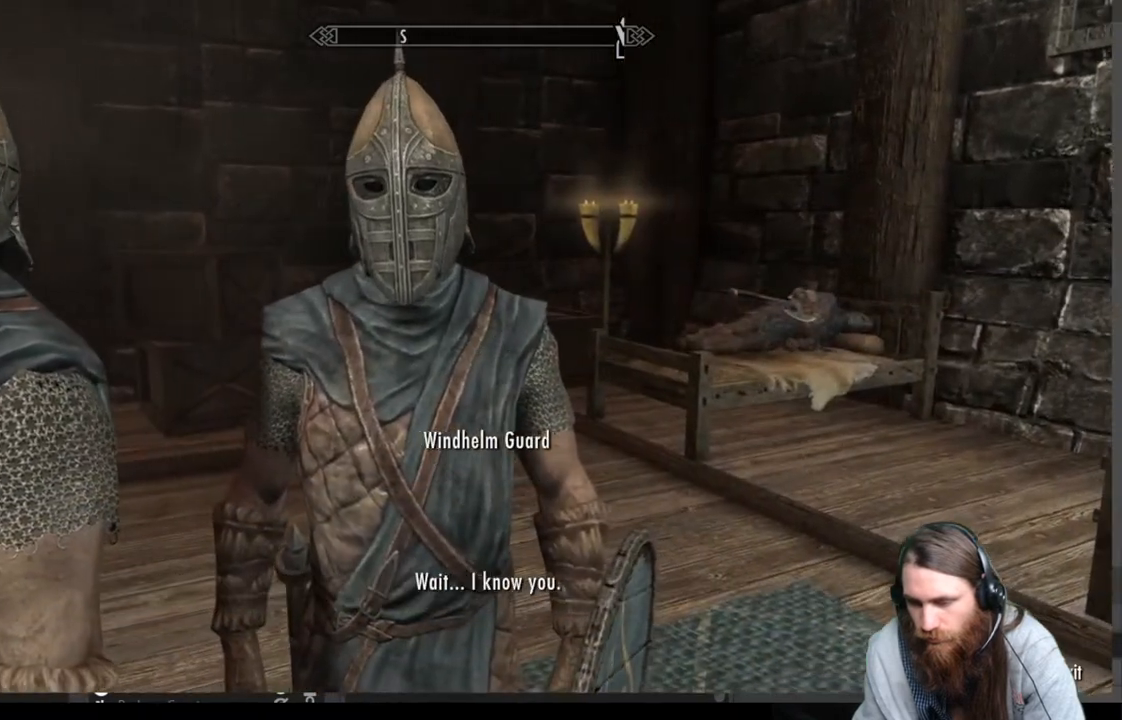
{"buttons": ["A"], "left_stick": "center", "right_stick": "center", "events": [[433, "A", "down"]]}
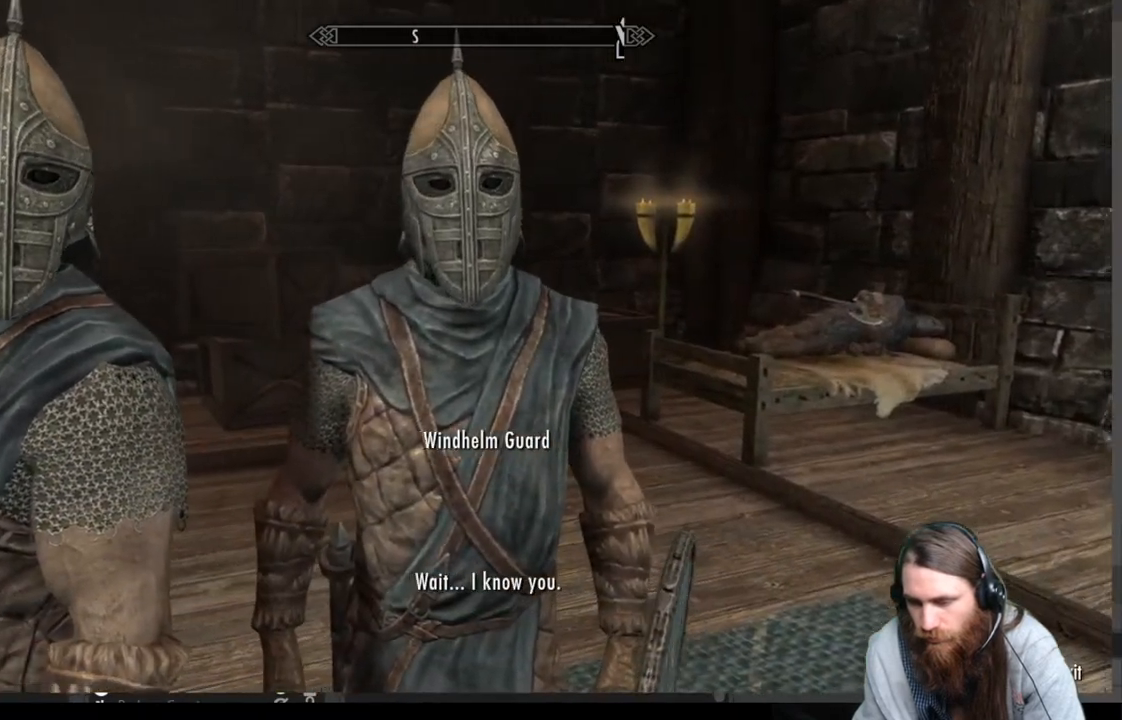
{"buttons": [], "left_stick": "center", "right_stick": "center", "events": [[117, "A", "up"]]}
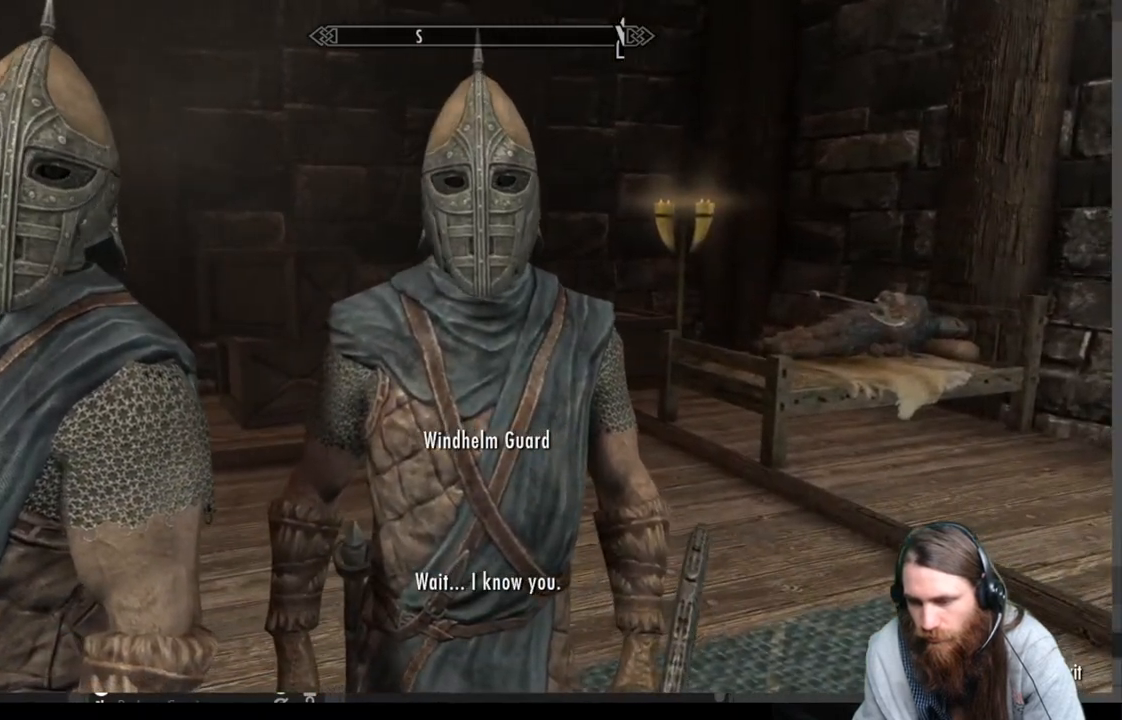
{"buttons": [], "left_stick": "center", "right_stick": "center", "events": [[83, "A", "down"], [267, "A", "up"]]}
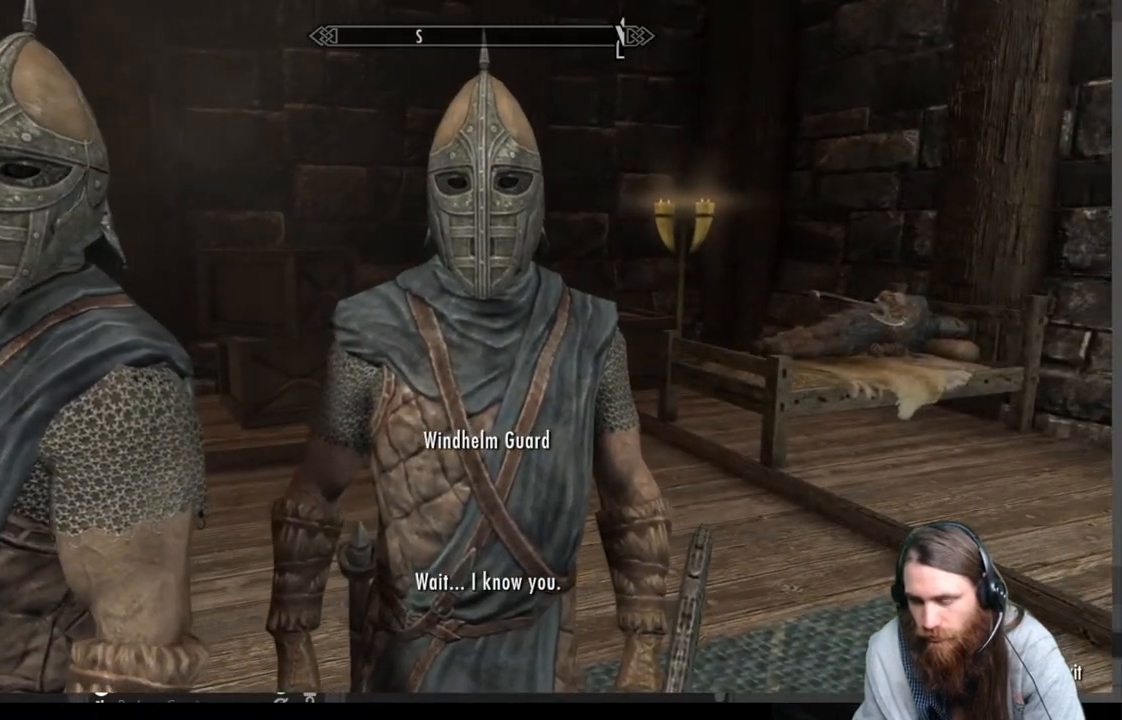
{"buttons": [], "left_stick": "center", "right_stick": "center", "events": [[67, "A", "down"], [267, "A", "up"]]}
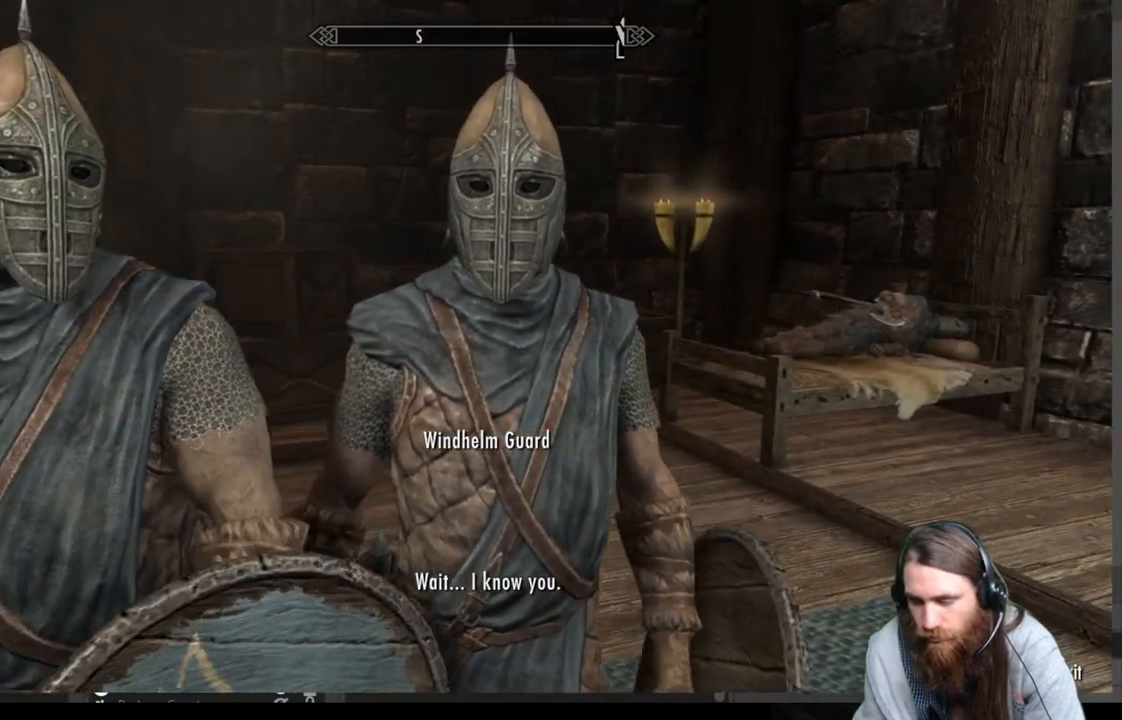
{"buttons": [], "left_stick": "center", "right_stick": "center", "events": [[100, "A", "down"], [317, "A", "up"]]}
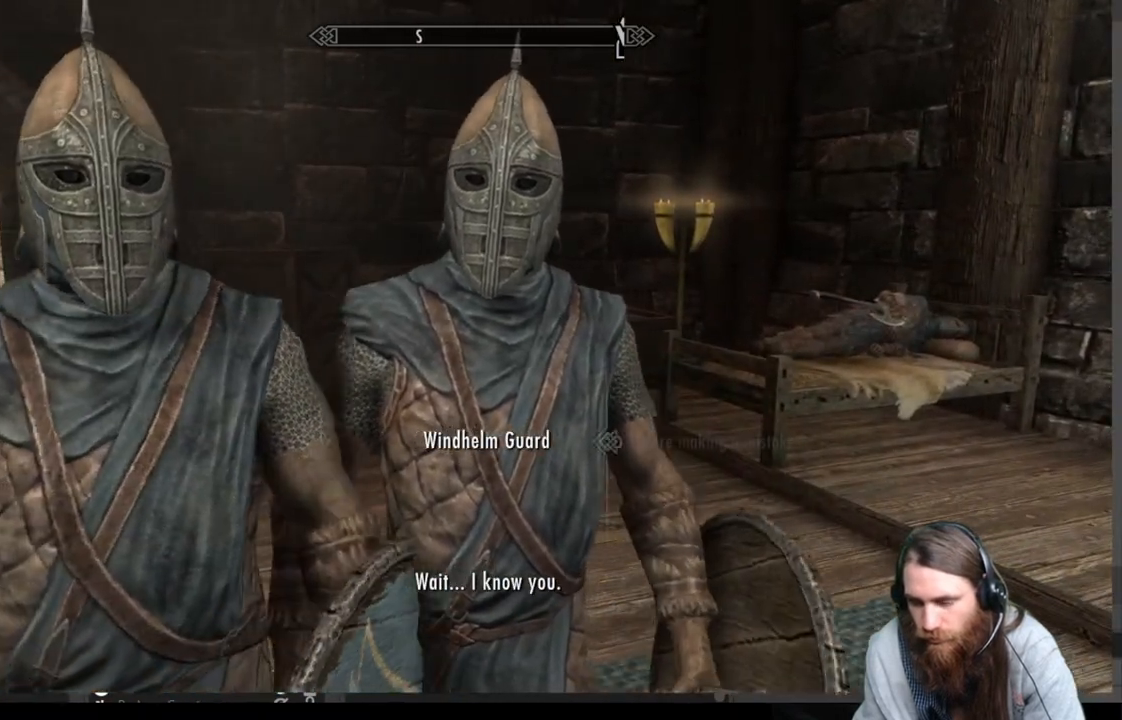
{"buttons": ["A"], "left_stick": "center", "right_stick": "center", "events": [[67, "A", "down"], [267, "A", "up"], [467, "A", "down"]]}
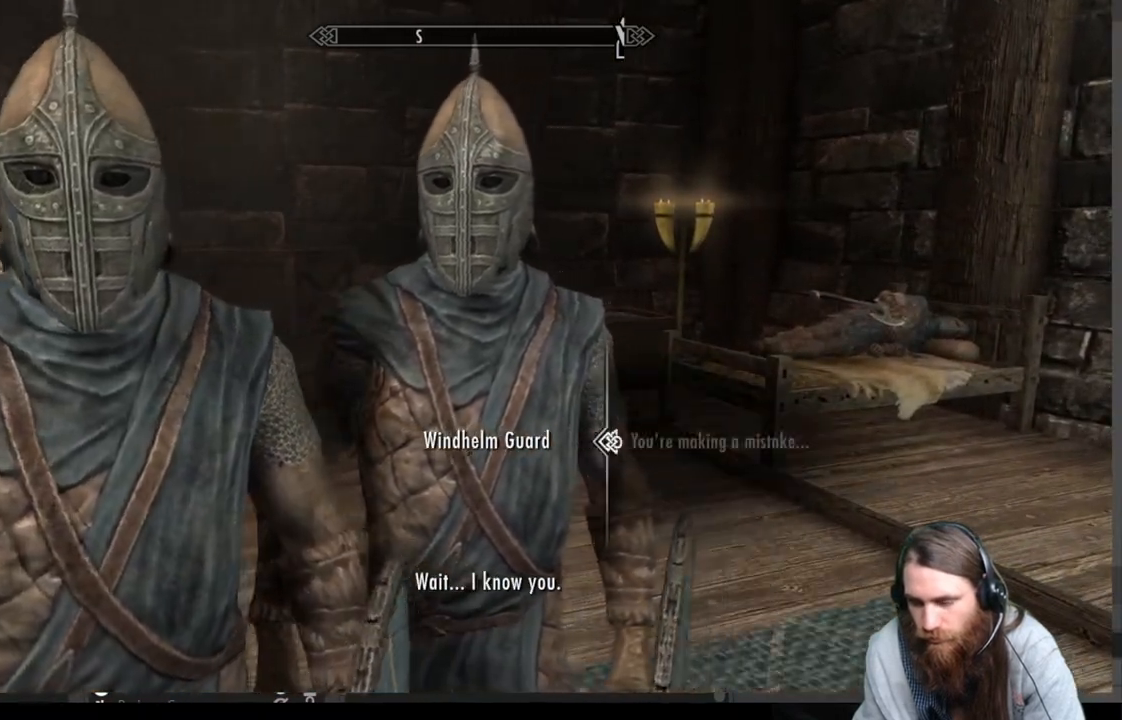
{"buttons": [], "left_stick": "center", "right_stick": "center", "events": [[183, "A", "up"], [333, "A", "down"], [500, "A", "up"]]}
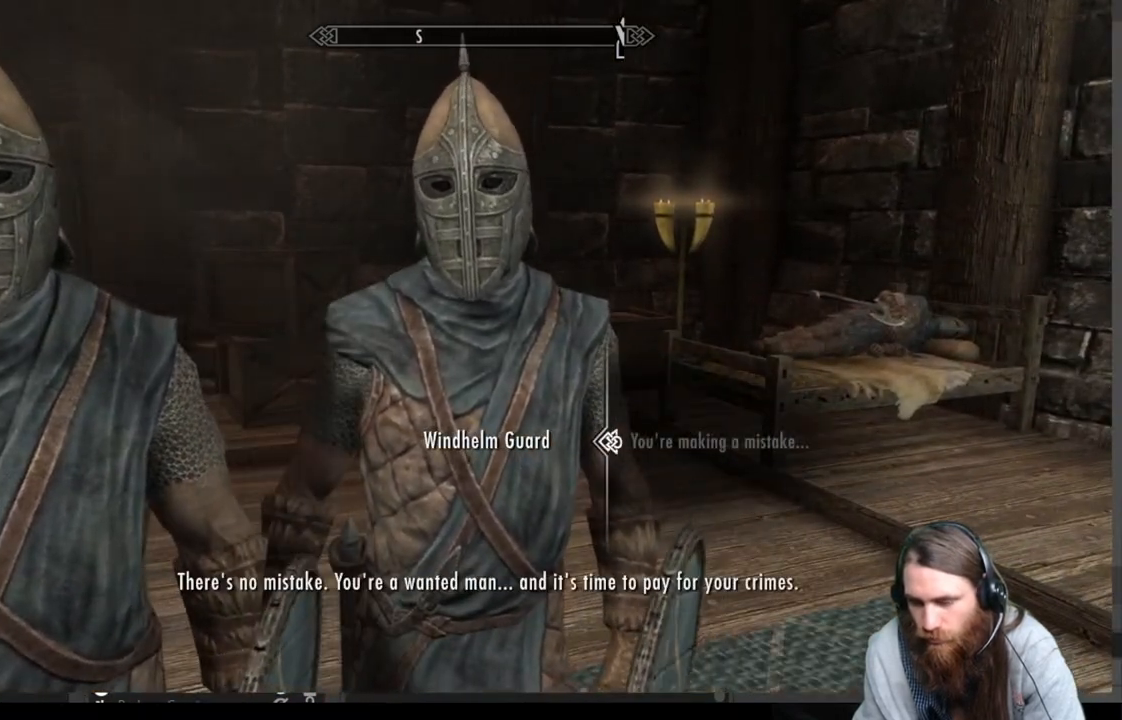
{"buttons": [], "left_stick": "center", "right_stick": "center", "events": [[317, "A", "down"], [483, "A", "up"]]}
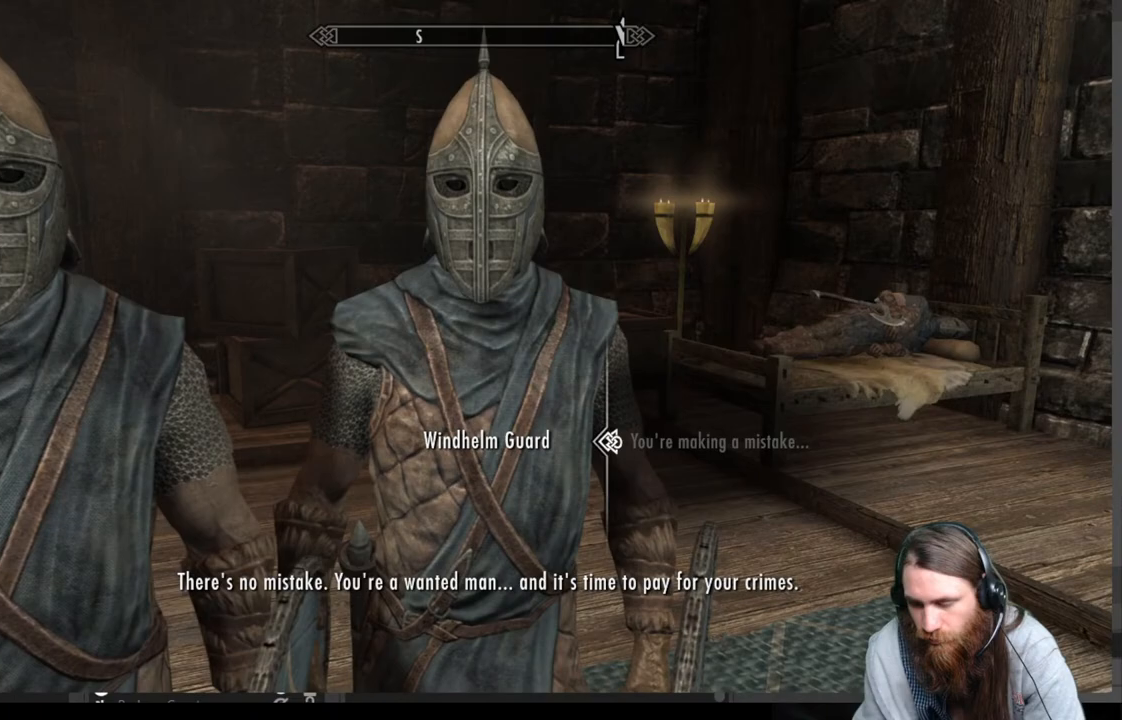
{"buttons": [], "left_stick": "center", "right_stick": "center", "events": [[117, "A", "down"], [267, "A", "up"]]}
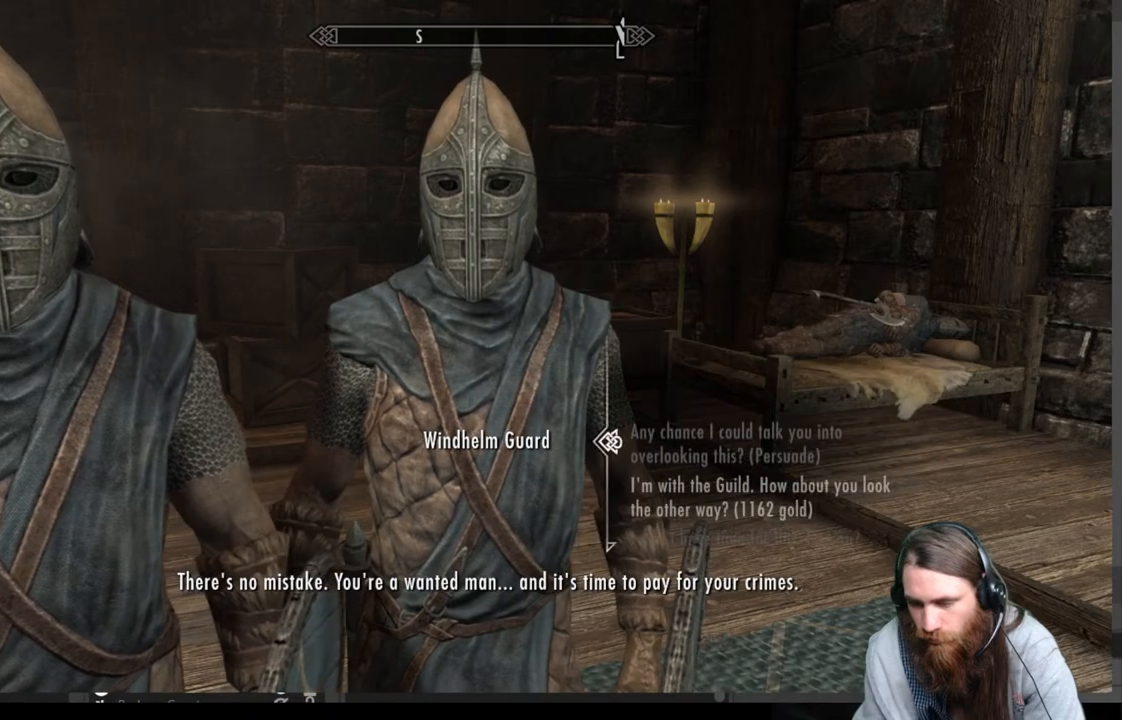
{"buttons": ["A"], "left_stick": "center", "right_stick": "center", "events": [[417, "A", "down"]]}
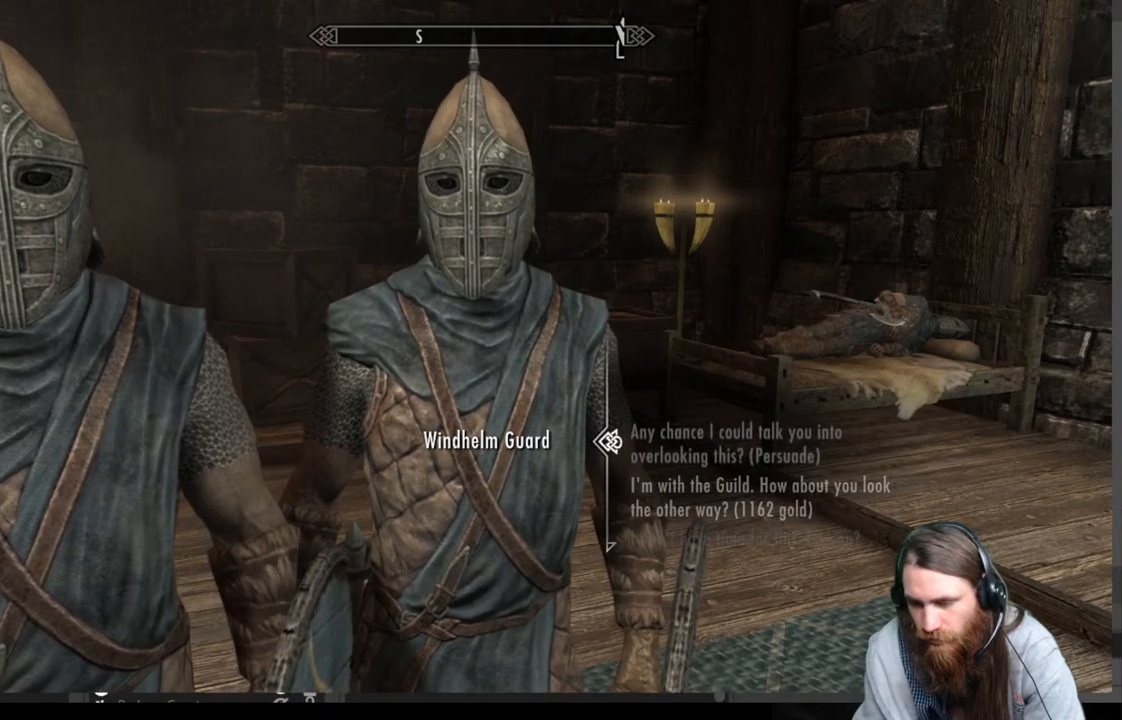
{"buttons": [], "left_stick": "center", "right_stick": "center", "events": [[117, "A", "up"]]}
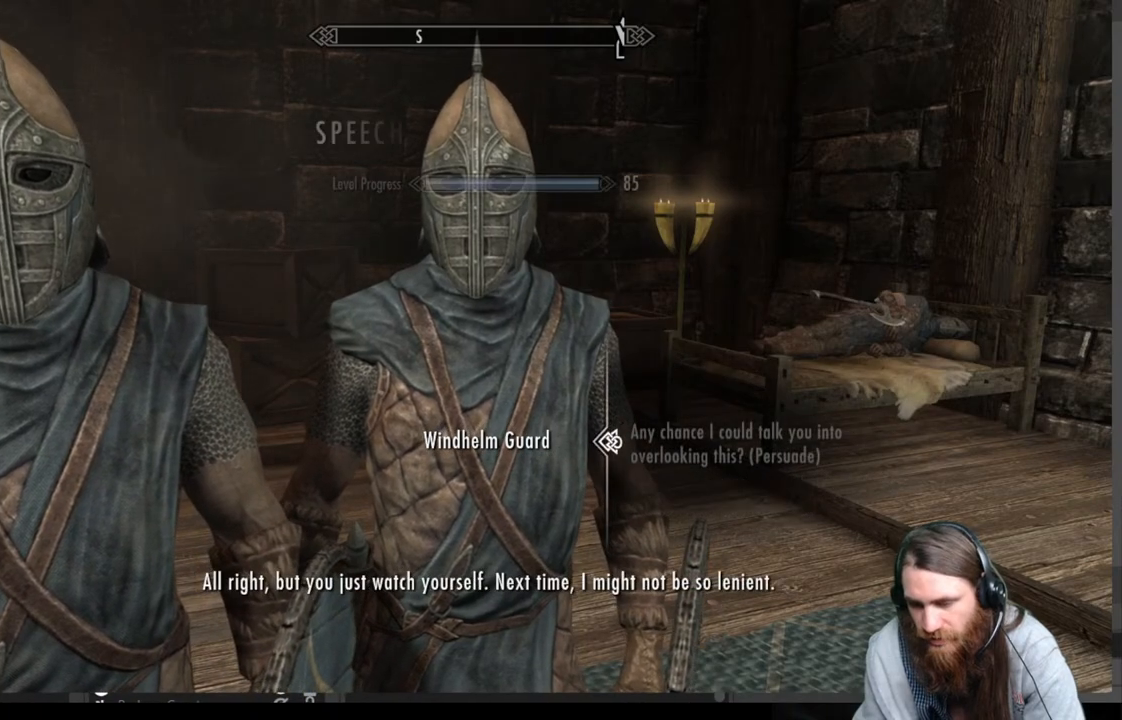
{"buttons": [], "left_stick": "center", "right_stick": "center", "events": [[283, "A", "down"], [400, "A", "up"]]}
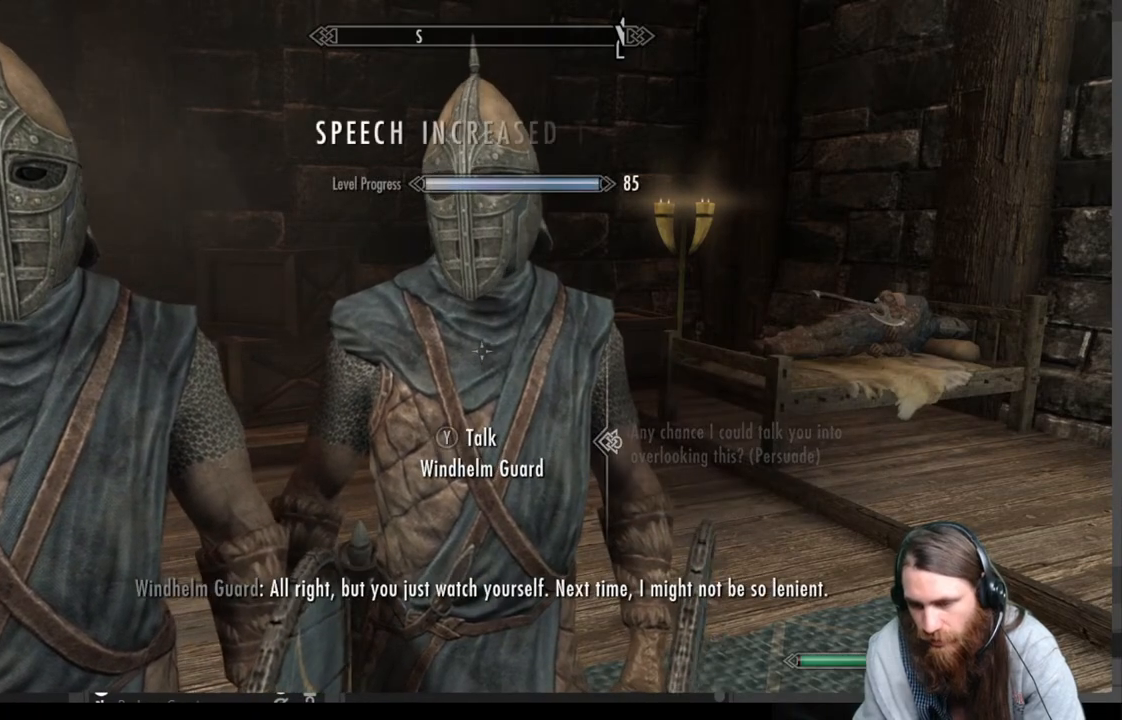
{"buttons": [], "left_stick": "up-right", "right_stick": "center", "events": [[17, "left_stick", "right"], [167, "left_stick", "up-right"], [217, "right_stick", "left"], [400, "right_stick", "center"]]}
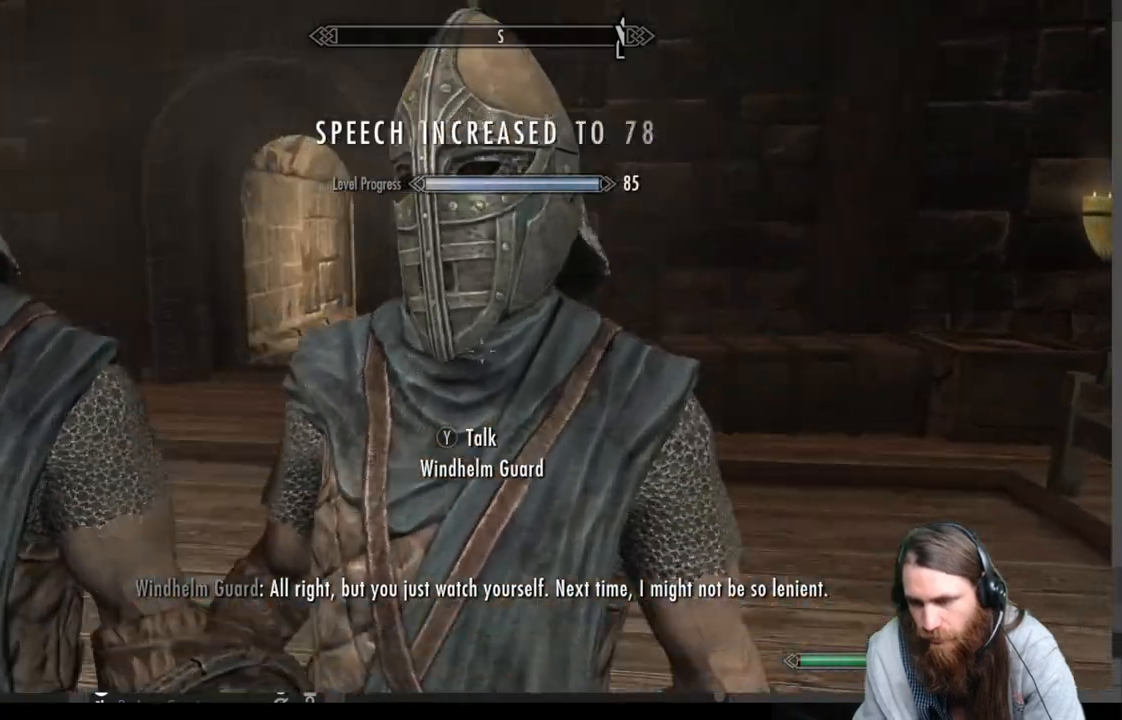
{"buttons": [], "left_stick": "up-right", "right_stick": "center", "events": [[50, "right_stick", "left"], [217, "right_stick", "center"], [267, "right_stick", "left"], [450, "right_stick", "center"]]}
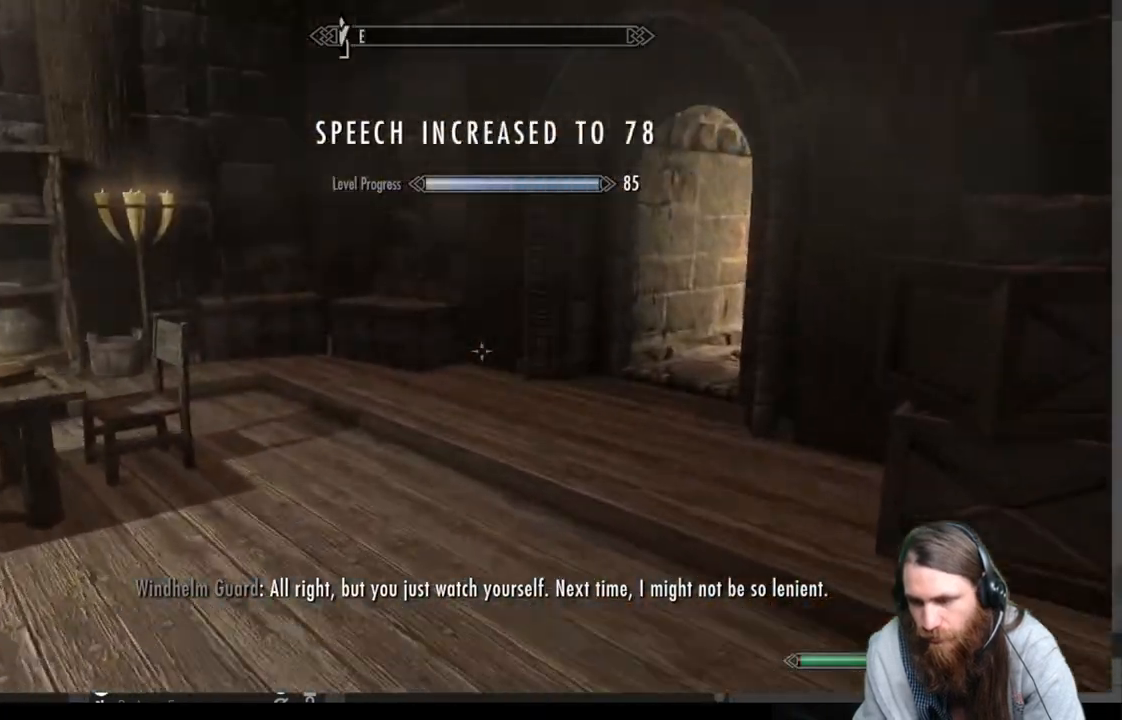
{"buttons": [], "left_stick": "up", "right_stick": "center", "events": [[133, "left_stick", "up"], [300, "right_stick", "right"], [400, "right_stick", "center"]]}
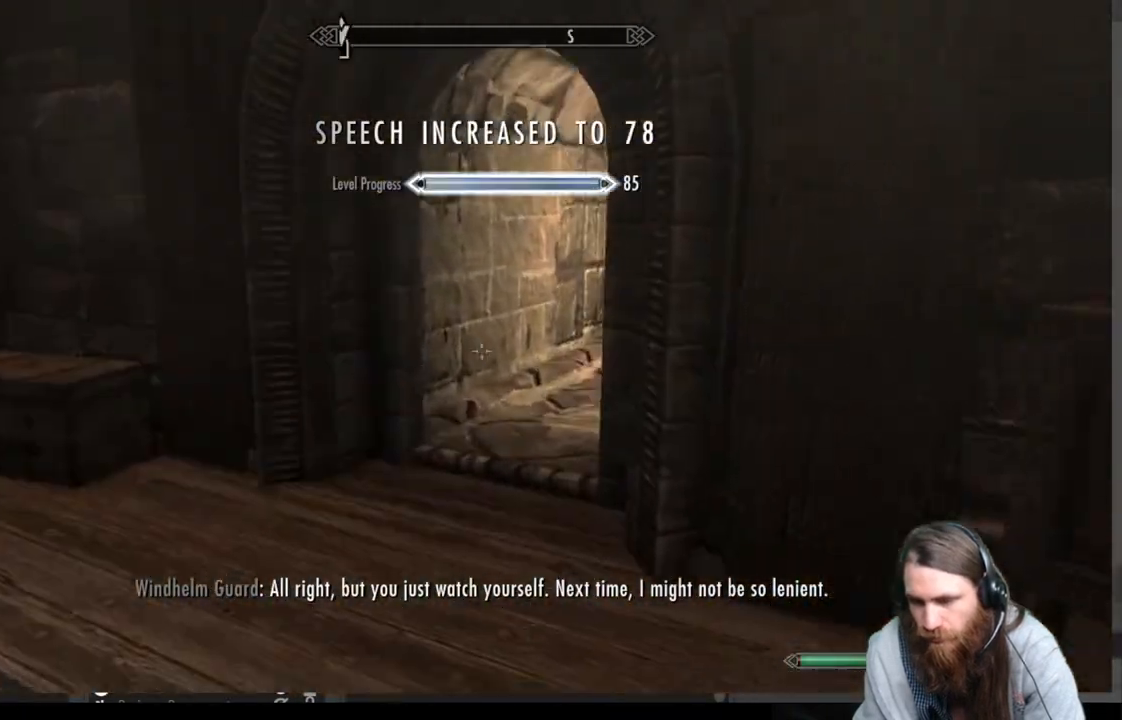
{"buttons": [], "left_stick": "up-left", "right_stick": "down", "events": [[50, "right_stick", "right"], [183, "left_stick", "up-left"], [200, "right_stick", "center"], [400, "right_stick", "down"]]}
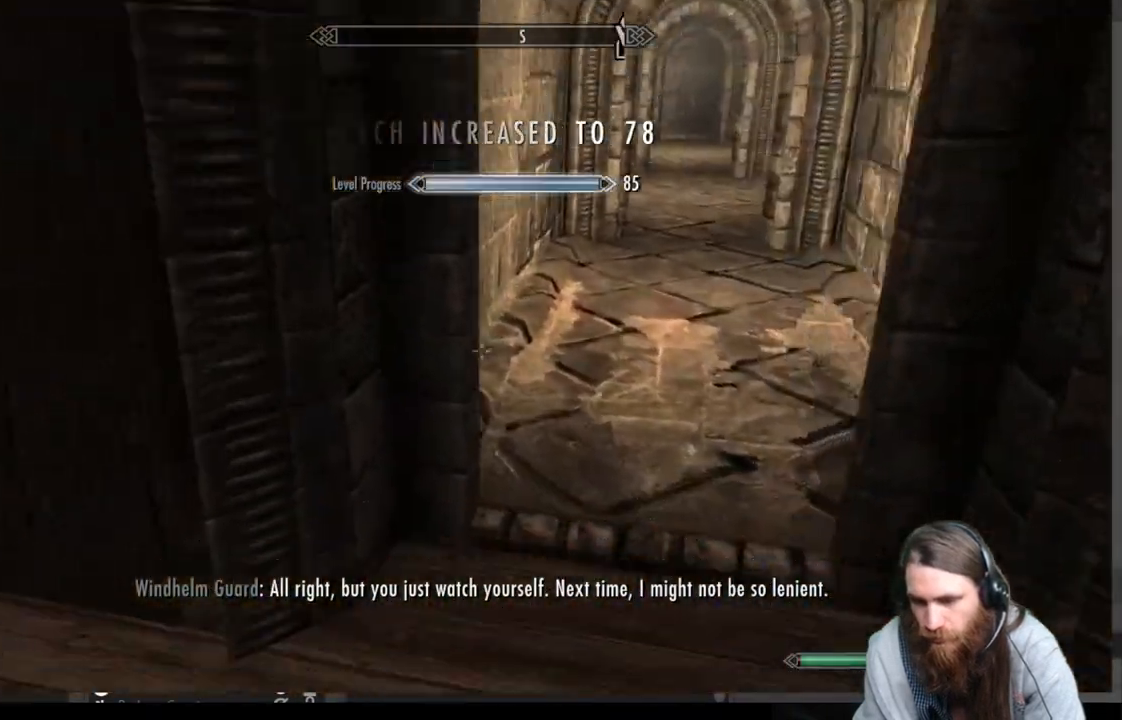
{"buttons": [], "left_stick": "center", "right_stick": "center", "events": [[167, "right_stick", "center"], [317, "left_stick", "center"]]}
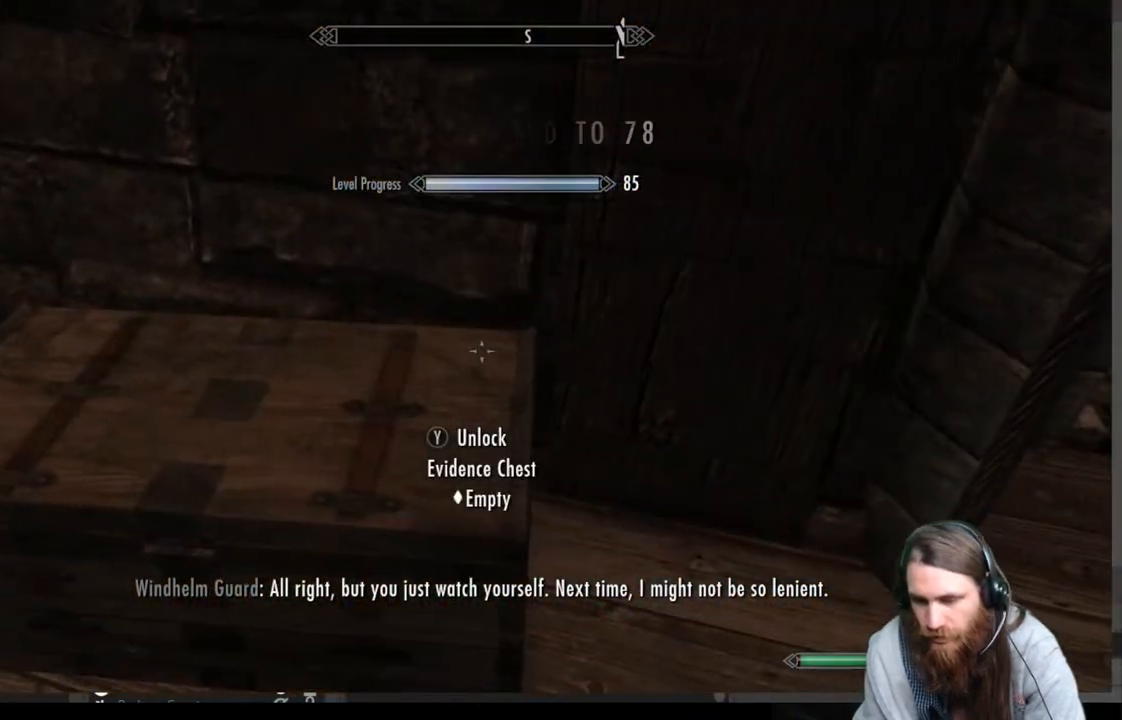
{"buttons": [], "left_stick": "right", "right_stick": "up-right", "events": [[267, "left_stick", "right"], [433, "right_stick", "up-right"]]}
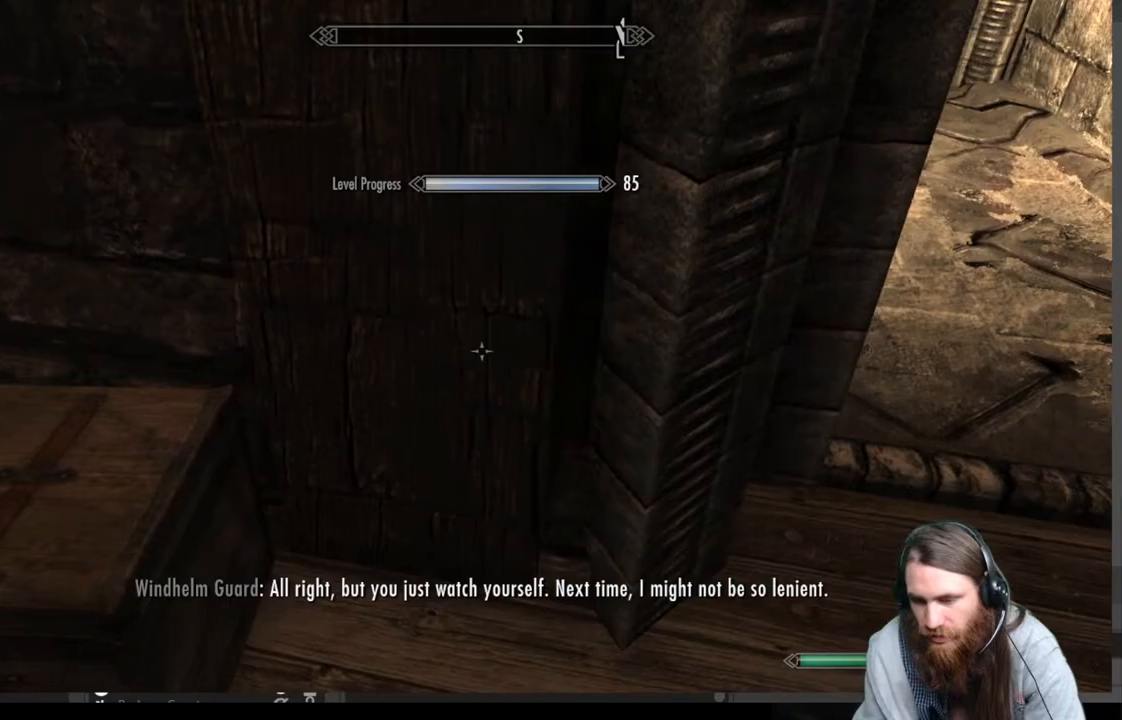
{"buttons": [], "left_stick": "up-right", "right_stick": "center", "events": [[83, "right_stick", "right"], [233, "right_stick", "up"], [333, "left_stick", "up-right"], [333, "right_stick", "center"]]}
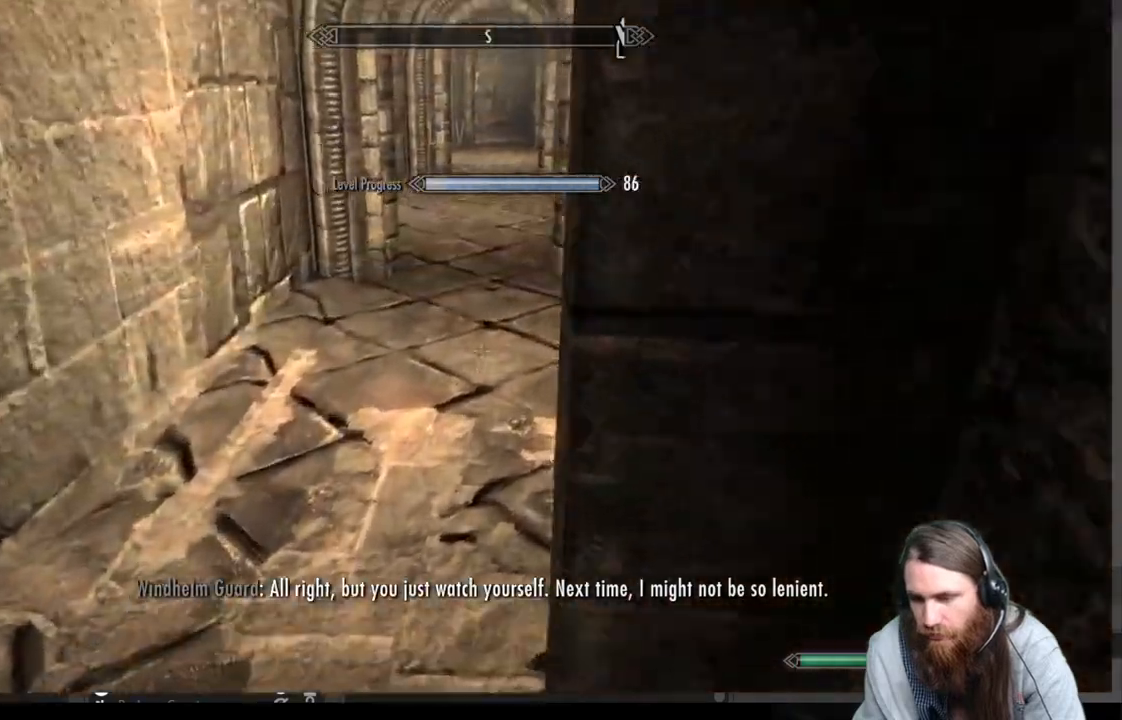
{"buttons": [], "left_stick": "up-right", "right_stick": "up", "events": [[133, "right_stick", "up"]]}
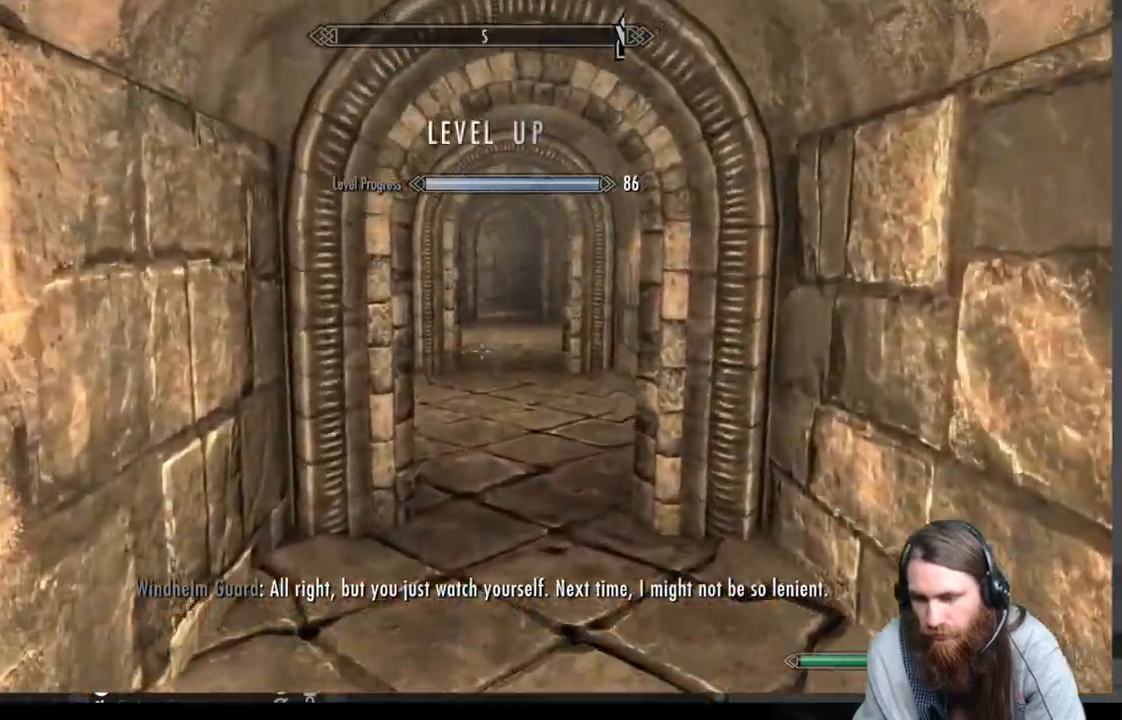
{"buttons": [], "left_stick": "up-right", "right_stick": "up", "events": []}
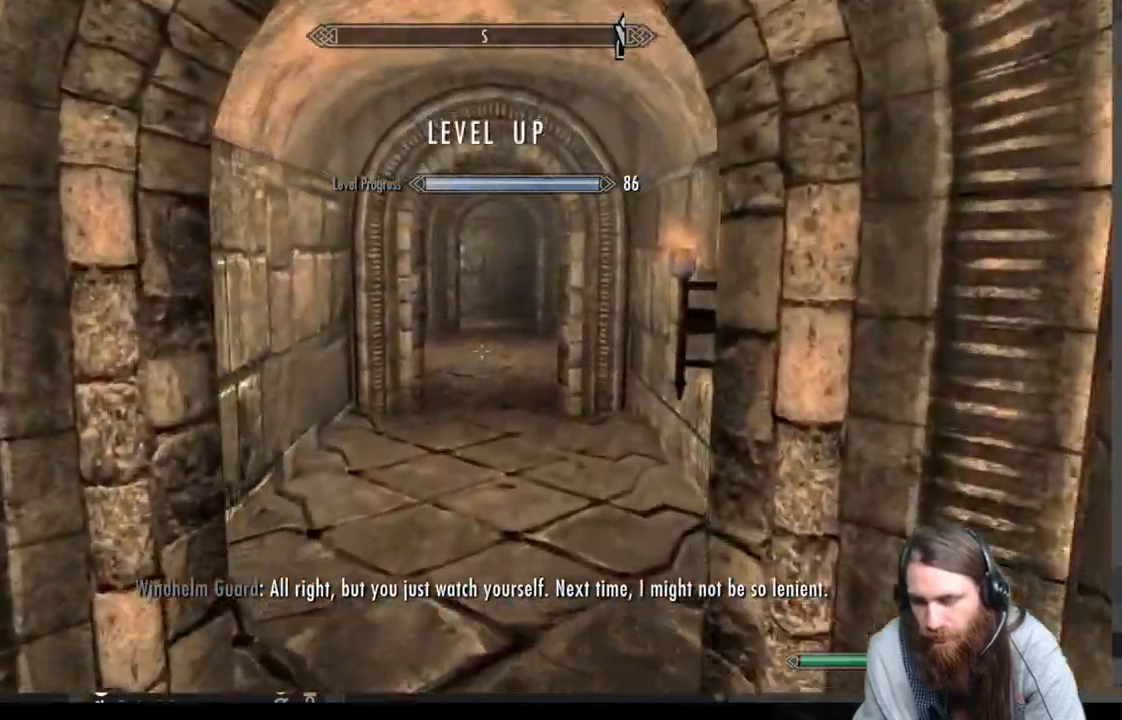
{"buttons": [], "left_stick": "up-right", "right_stick": "up", "events": []}
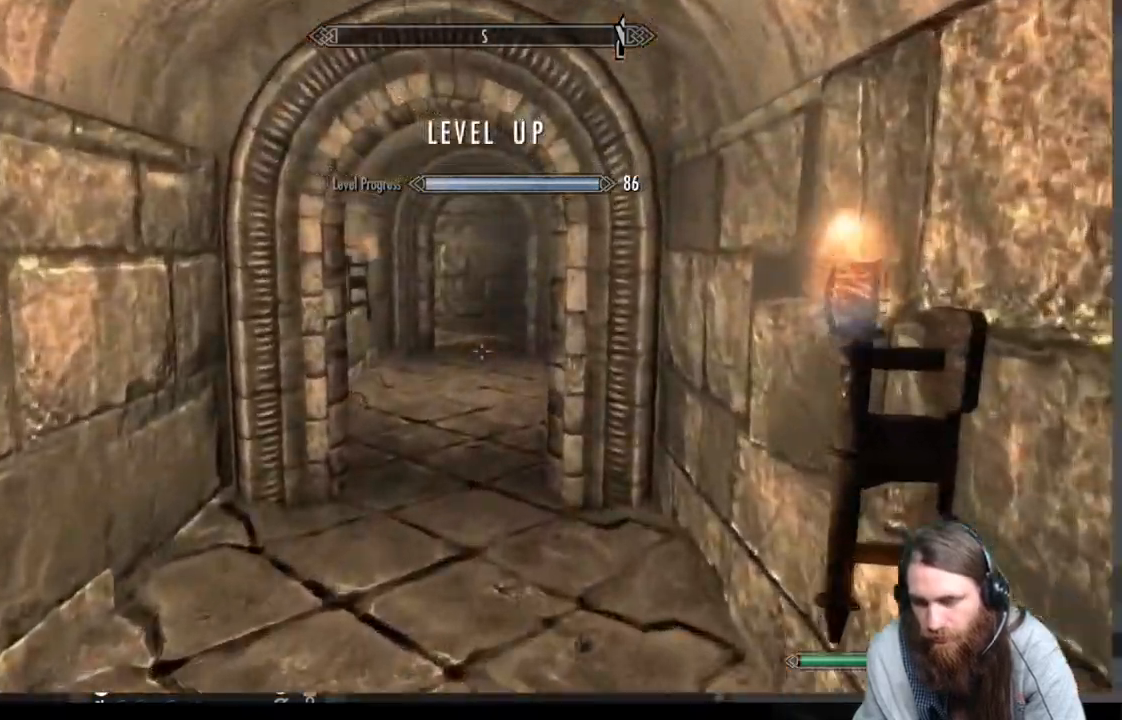
{"buttons": [], "left_stick": "up-right", "right_stick": "up", "events": []}
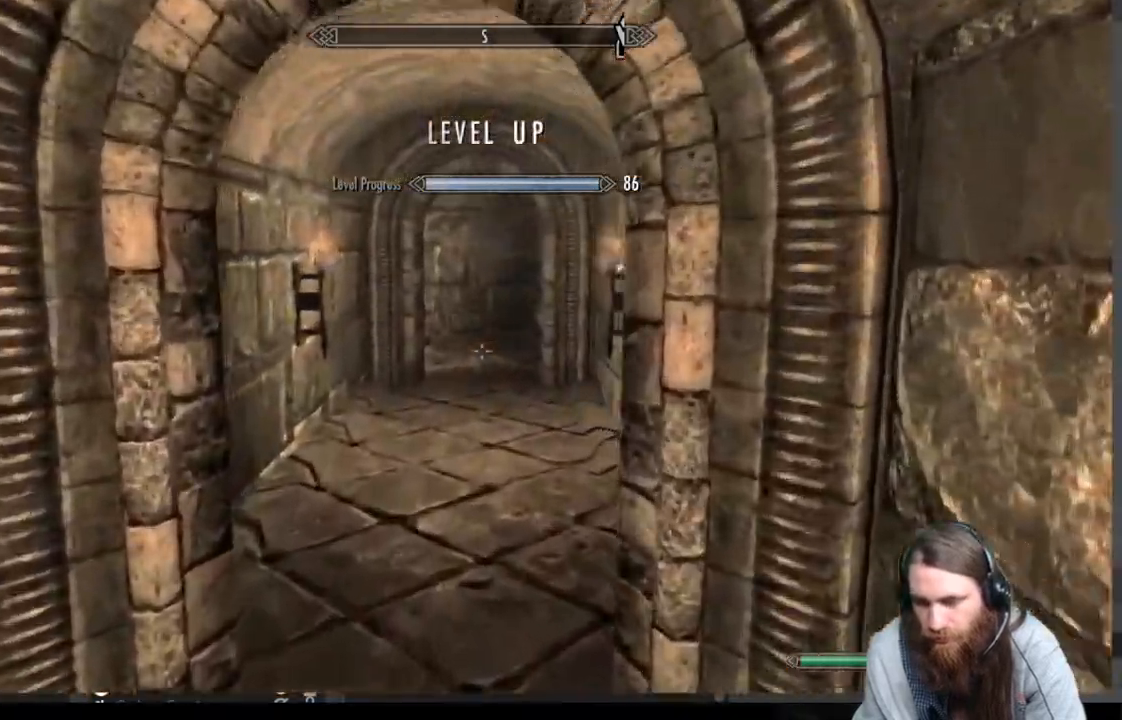
{"buttons": [], "left_stick": "up-right", "right_stick": "up", "events": []}
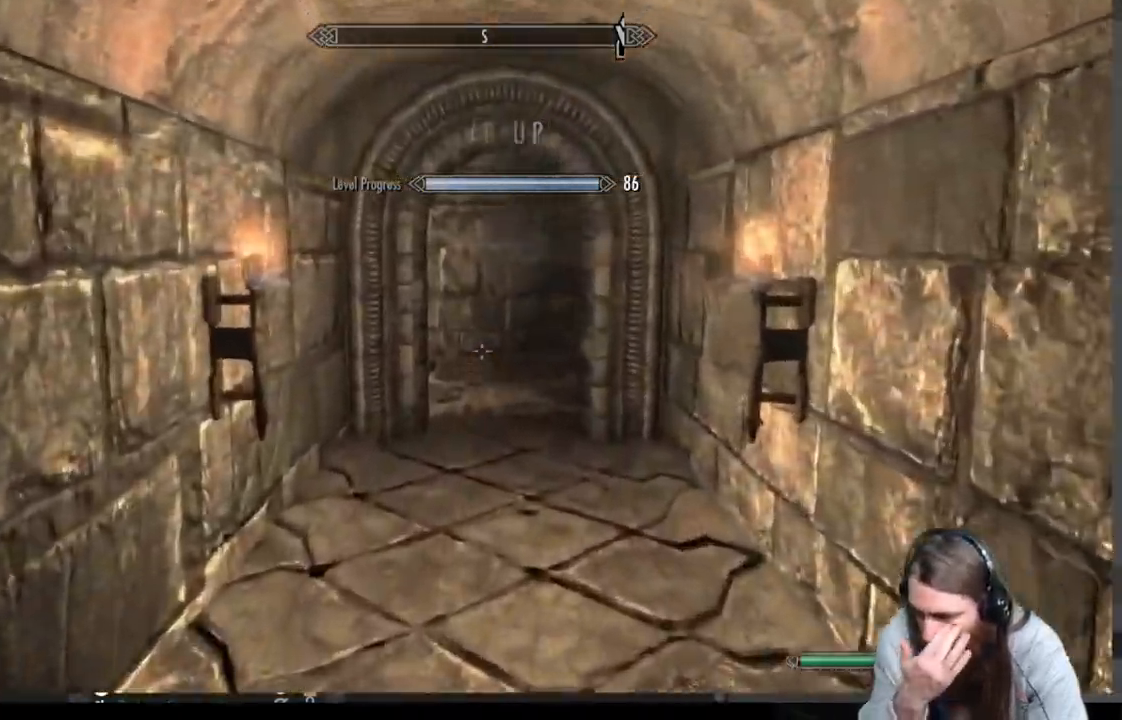
{"buttons": [], "left_stick": "up-right", "right_stick": "up", "events": []}
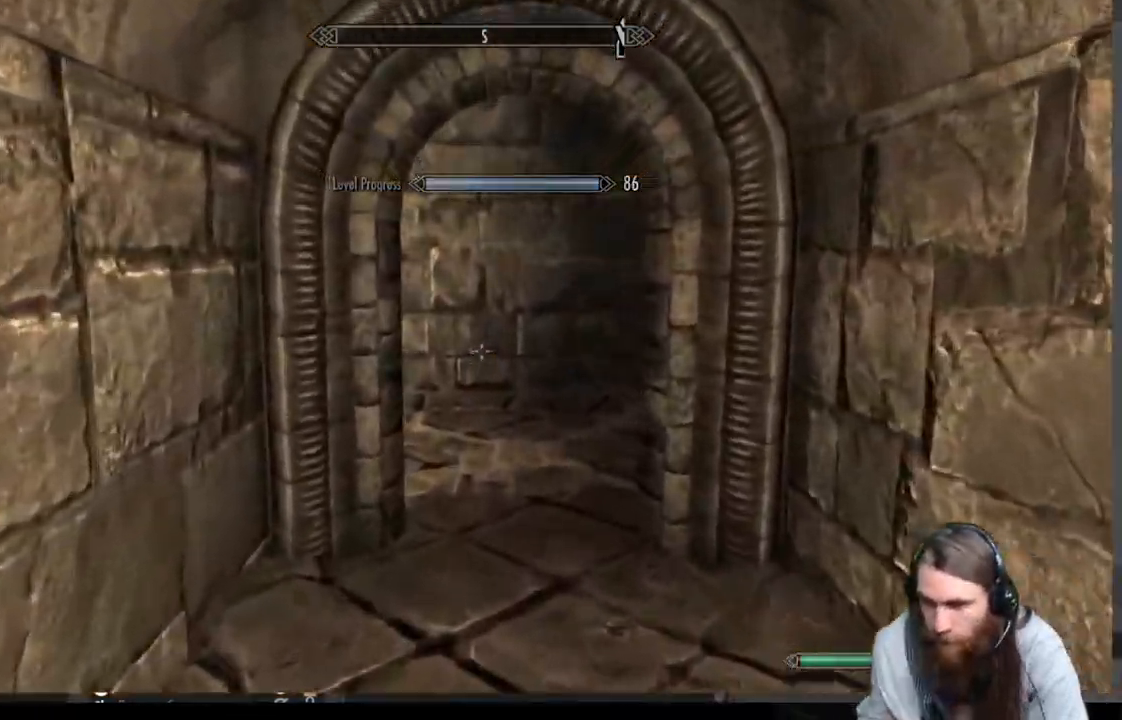
{"buttons": [], "left_stick": "up-right", "right_stick": "left", "events": [[233, "right_stick", "left"]]}